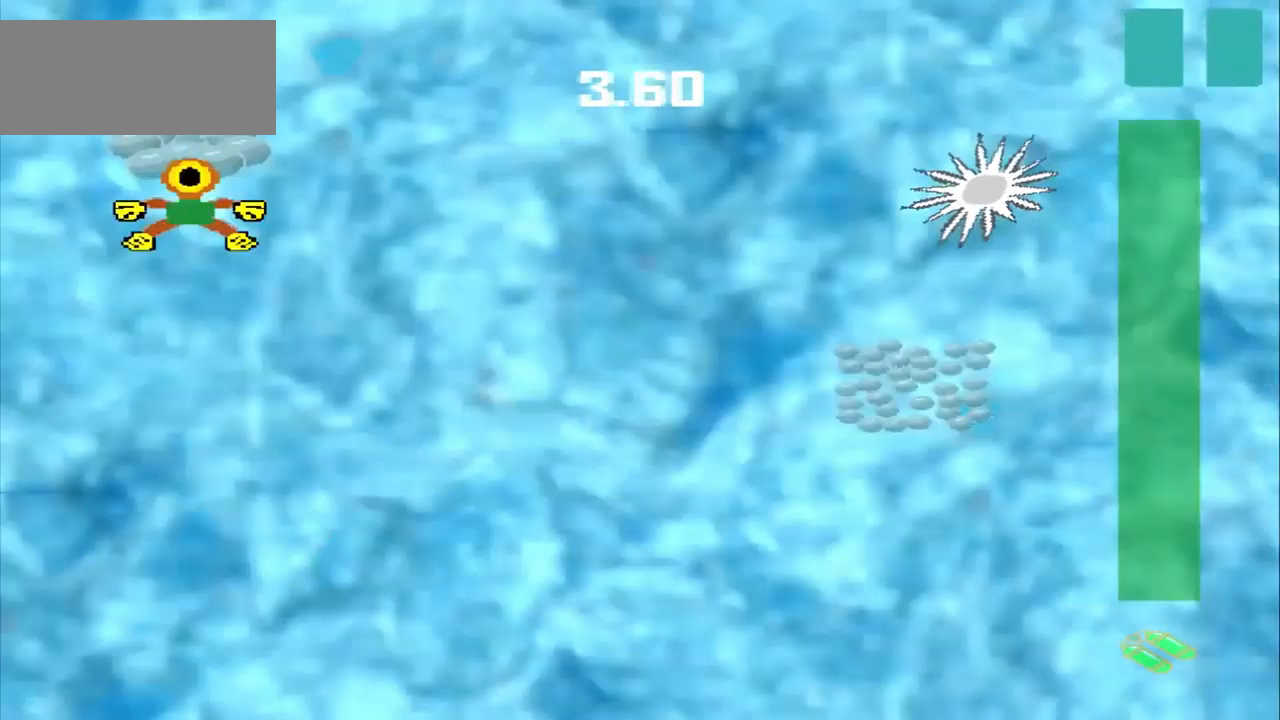
Gameplay with a controller (PlayStation layout); each line is a JSON object with the inputs held at the frame after it (dt_ms = milliseconds from this image to that frame). "events" lists button and stick changes between this image and that frame as [ms after this image, input, new state], when the widget could be followed in between. Not read: DPAD_DOWN L2 L3 R2 R3 right_stick.
{"dt_ms": 500, "buttons": [], "left_stick": "down-right", "events": [[84, "left_stick", "down-right"]]}
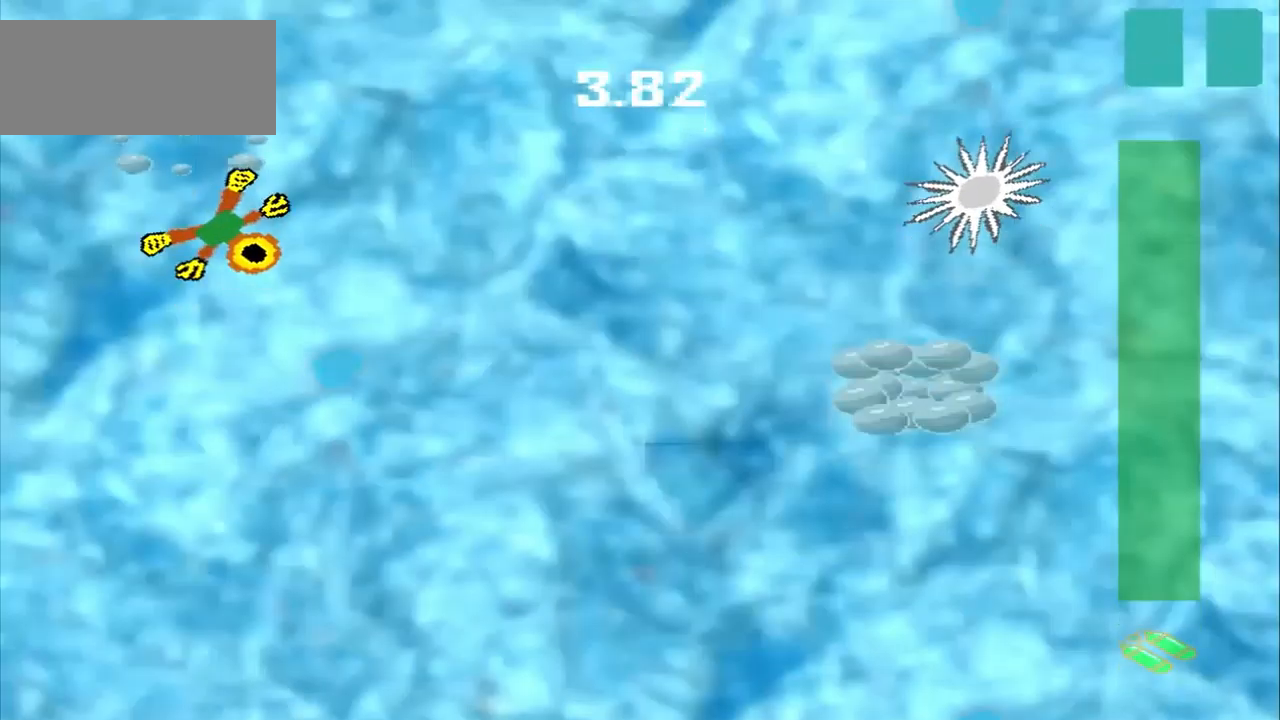
{"dt_ms": 500, "buttons": [], "left_stick": "down-right", "events": [[292, "left_stick", "down"], [500, "left_stick", "down-right"]]}
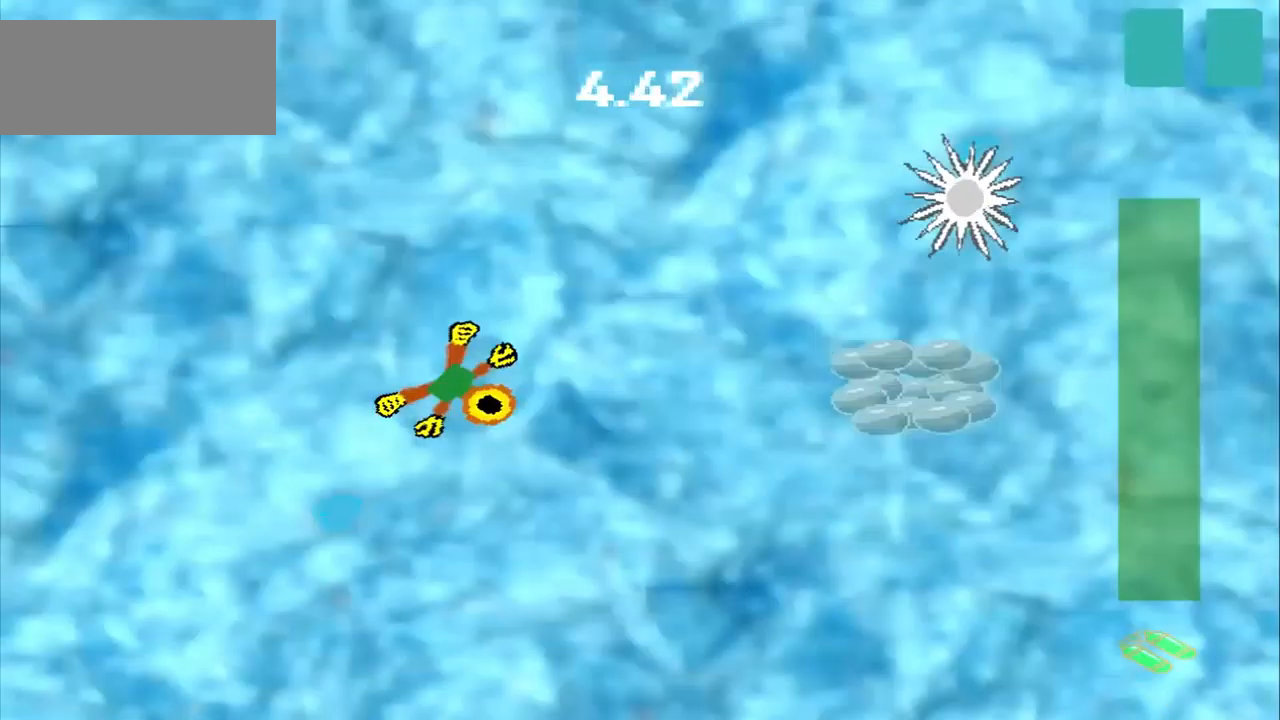
{"dt_ms": 500, "buttons": [], "left_stick": "down-right", "events": []}
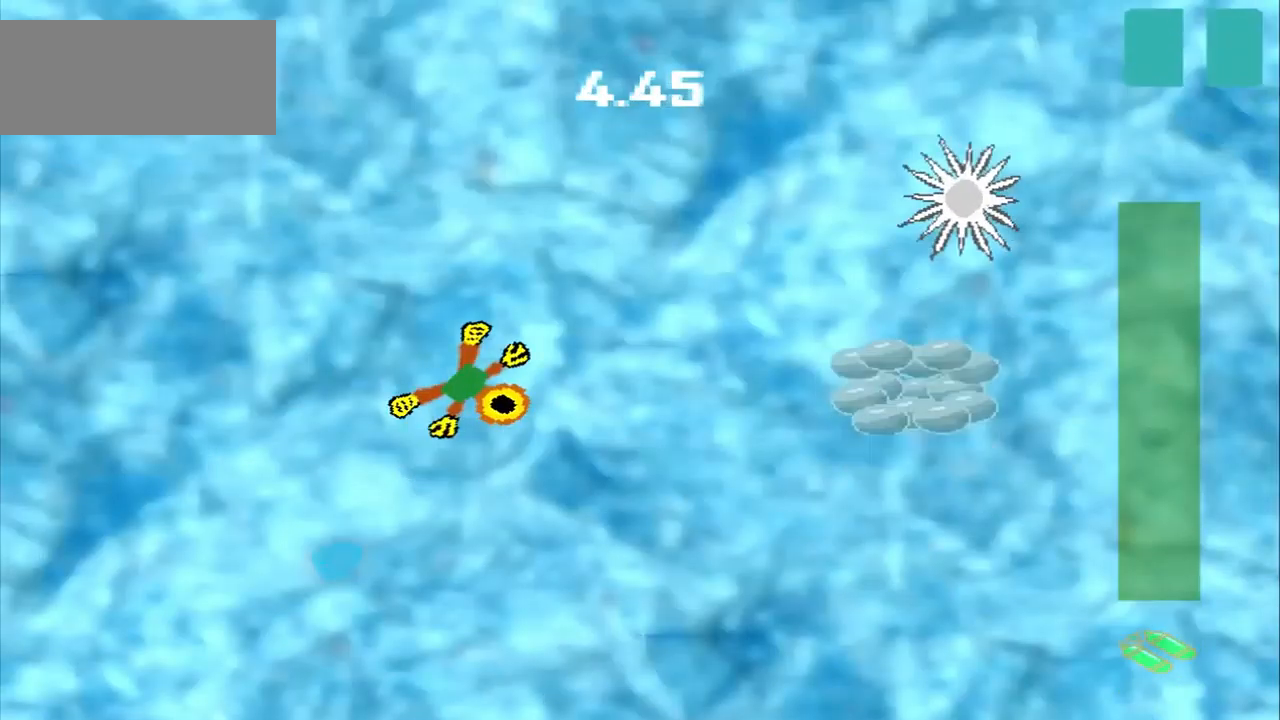
{"dt_ms": 500, "buttons": [], "left_stick": "down-left", "events": [[167, "left_stick", "up-right"], [375, "left_stick", "center"], [459, "left_stick", "down-left"]]}
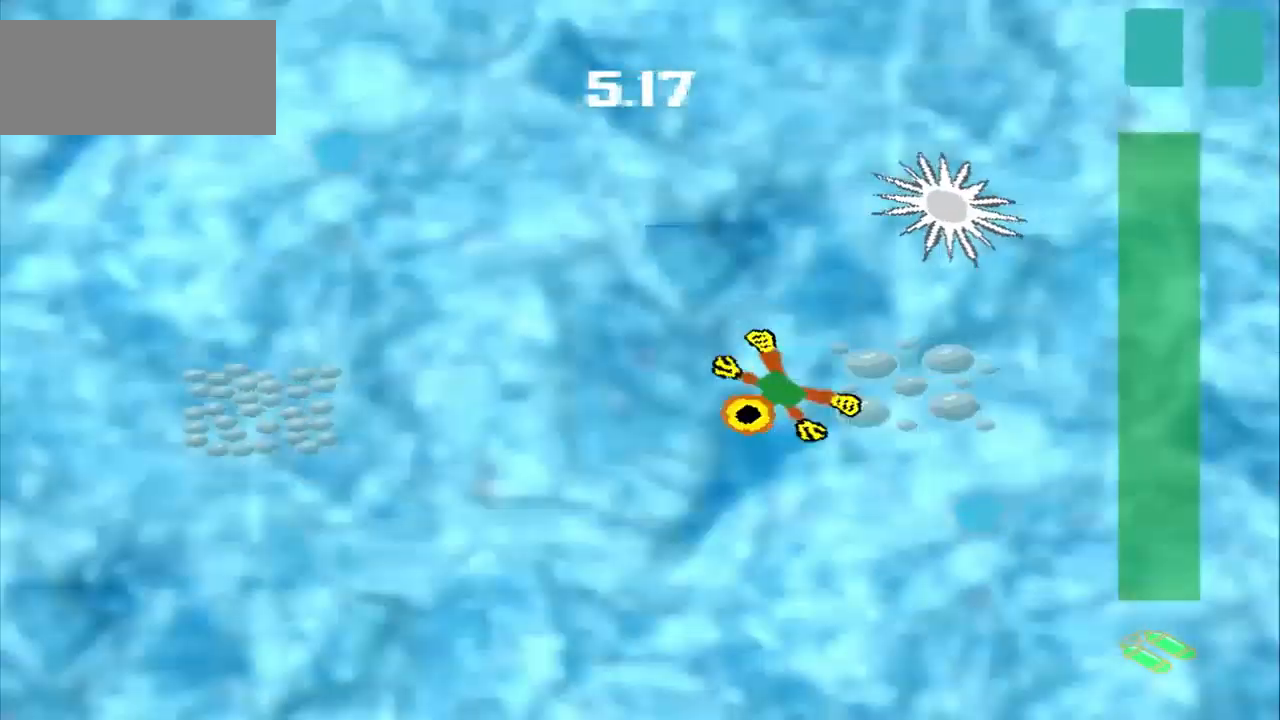
{"dt_ms": 500, "buttons": [], "left_stick": "left", "events": [[209, "left_stick", "left"]]}
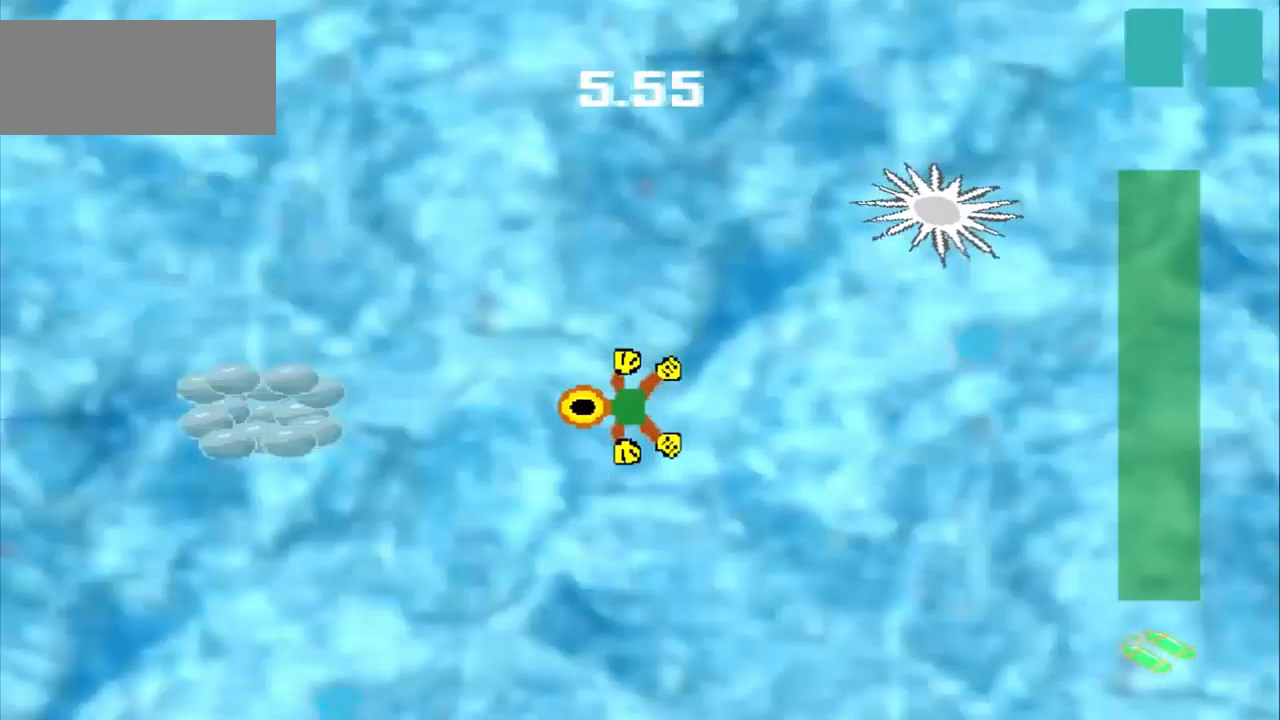
{"dt_ms": 500, "buttons": [], "left_stick": "left", "events": []}
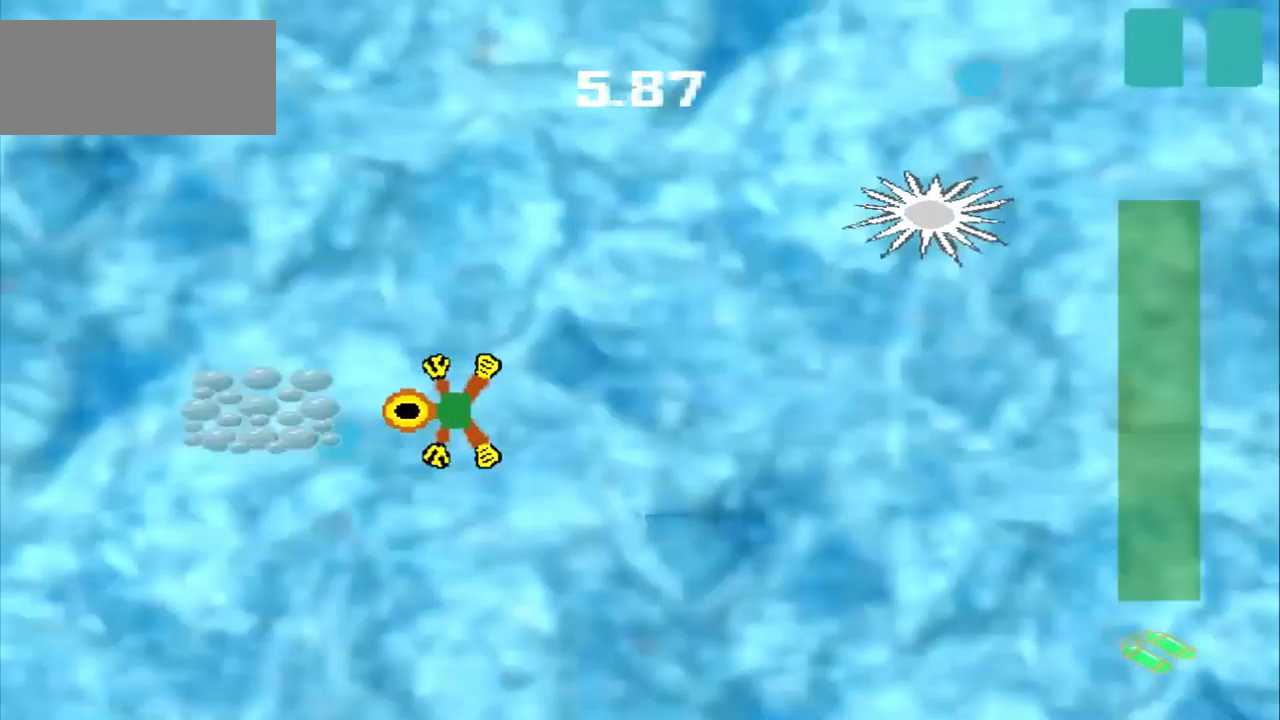
{"dt_ms": 500, "buttons": [], "left_stick": "up-right", "events": [[375, "left_stick", "up-right"]]}
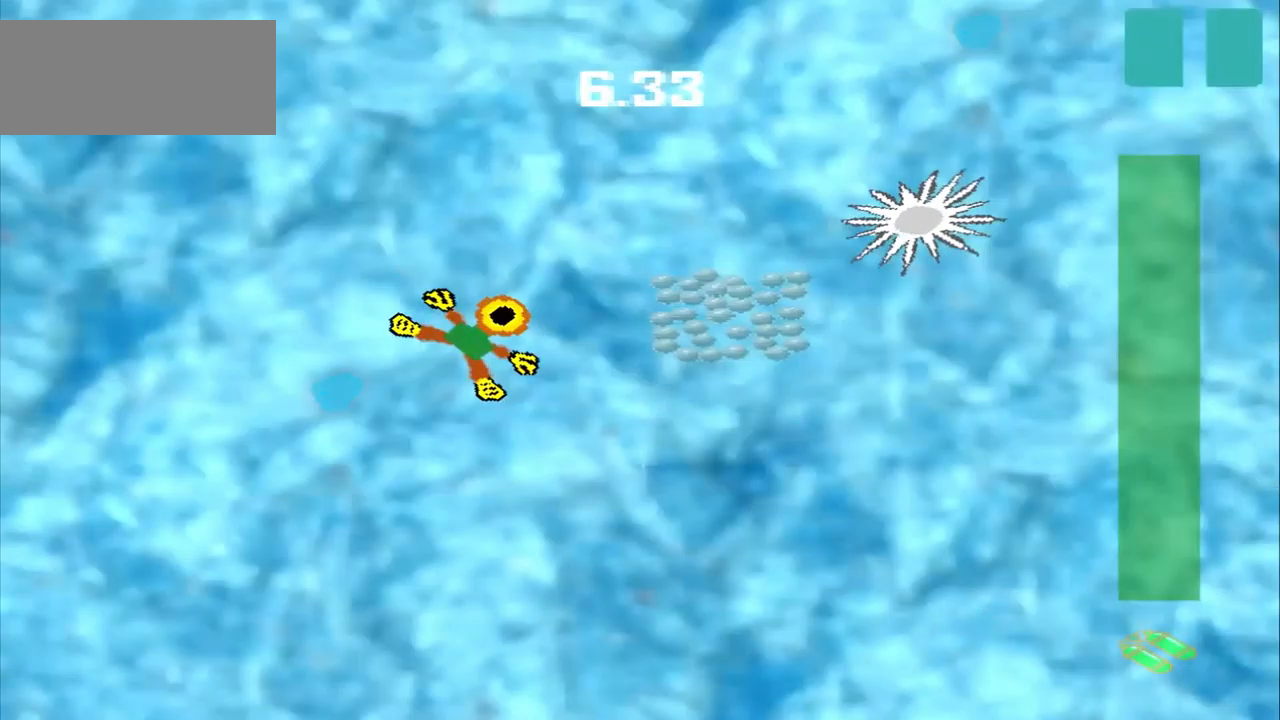
{"dt_ms": 500, "buttons": [], "left_stick": "center", "events": [[250, "left_stick", "right"], [500, "left_stick", "center"]]}
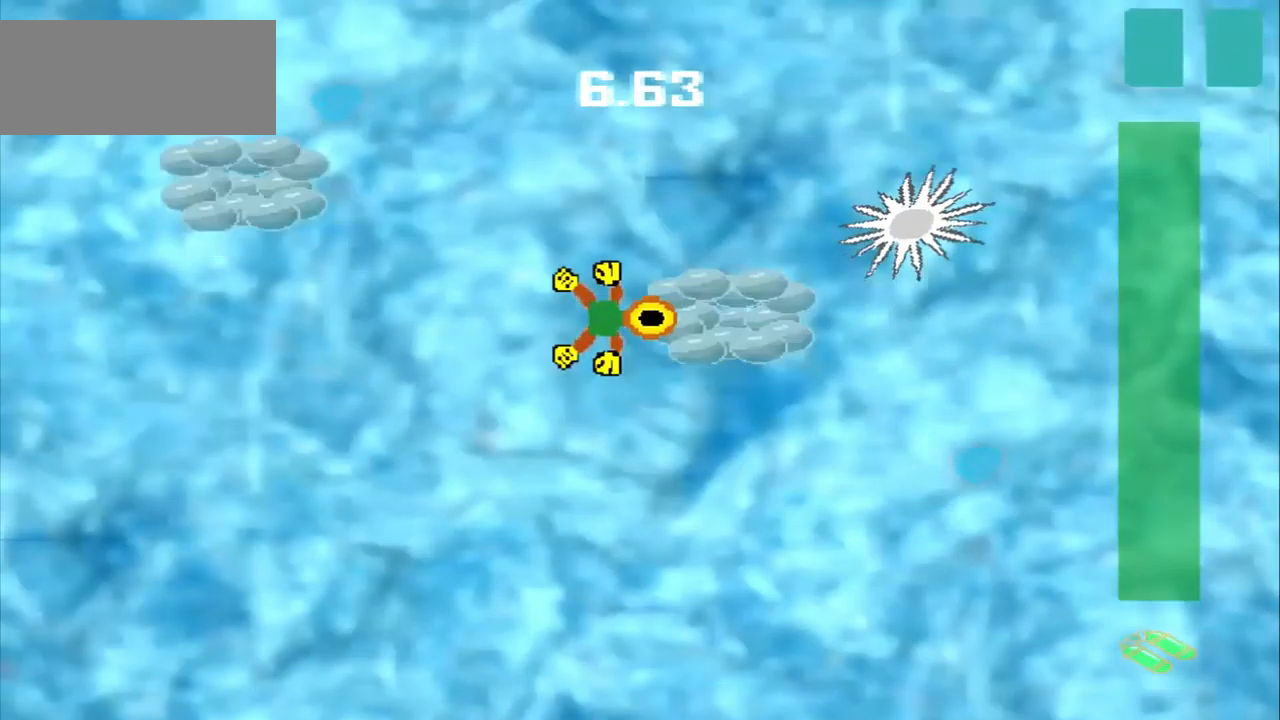
{"dt_ms": 500, "buttons": [], "left_stick": "up-left", "events": [[209, "left_stick", "up-left"]]}
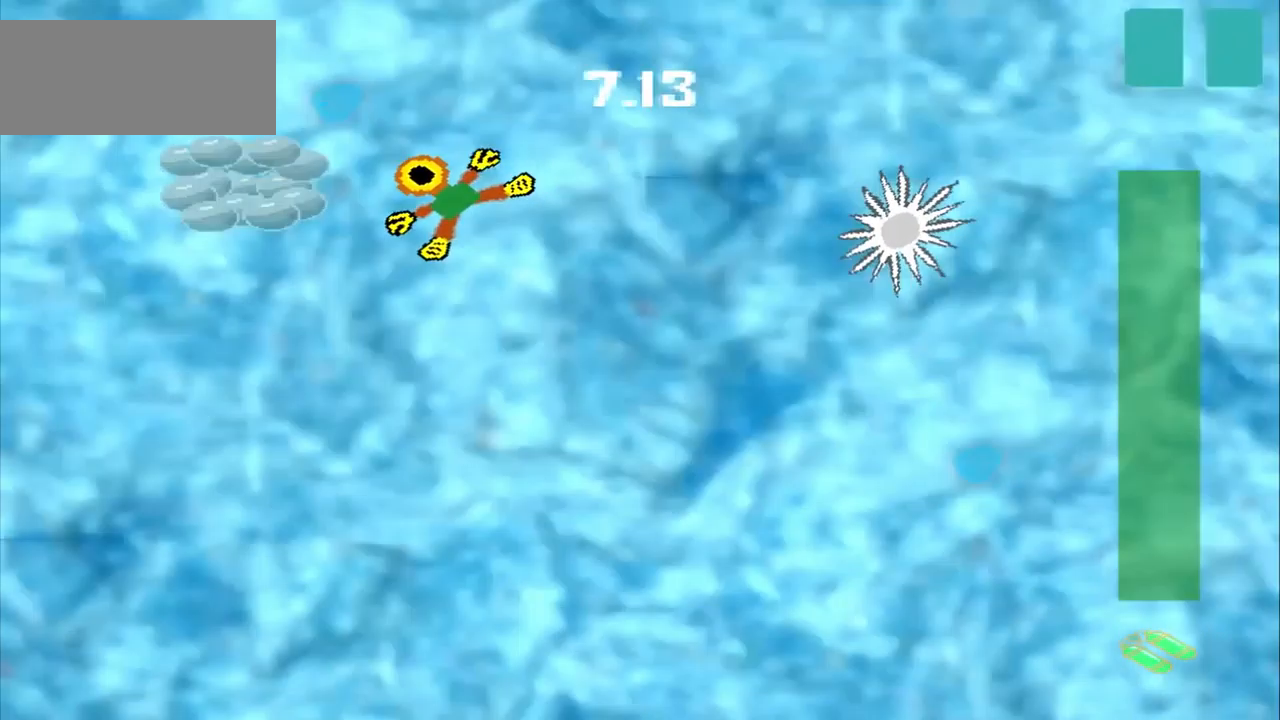
{"dt_ms": 459, "buttons": [], "left_stick": "down-right", "events": [[251, "left_stick", "center"], [376, "left_stick", "down-right"]]}
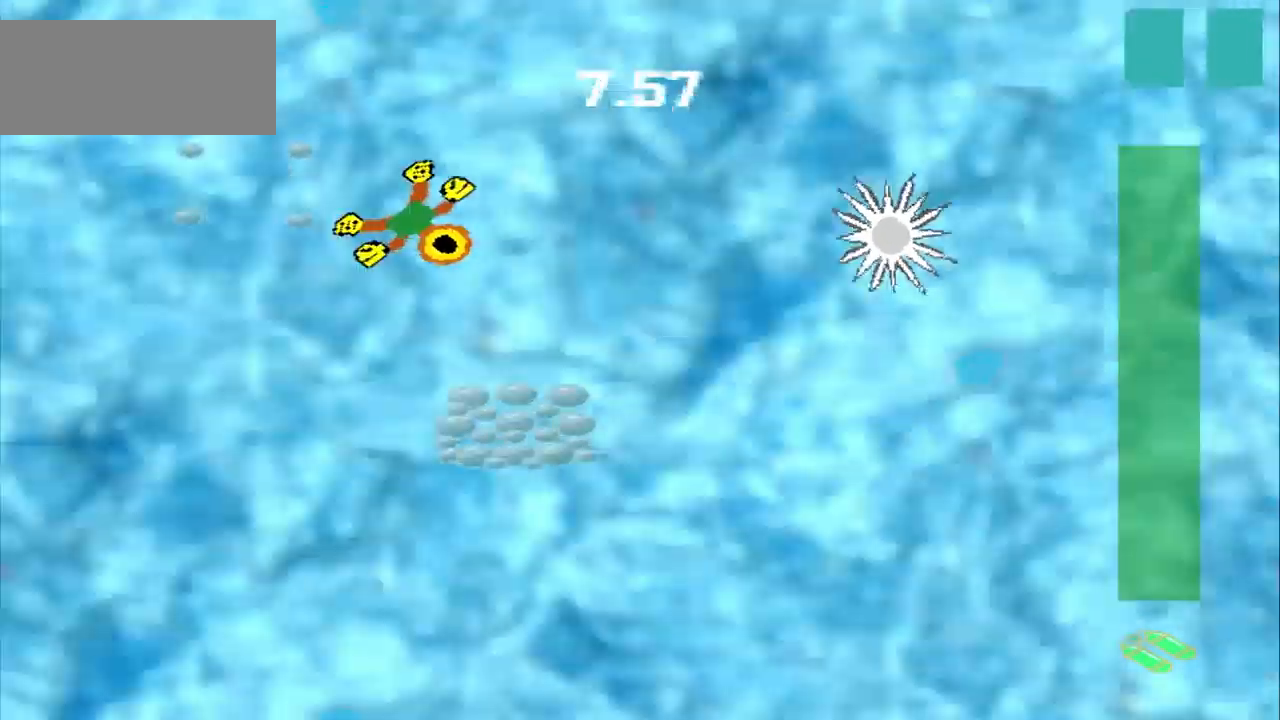
{"dt_ms": 500, "buttons": [], "left_stick": "down", "events": [[334, "left_stick", "down"]]}
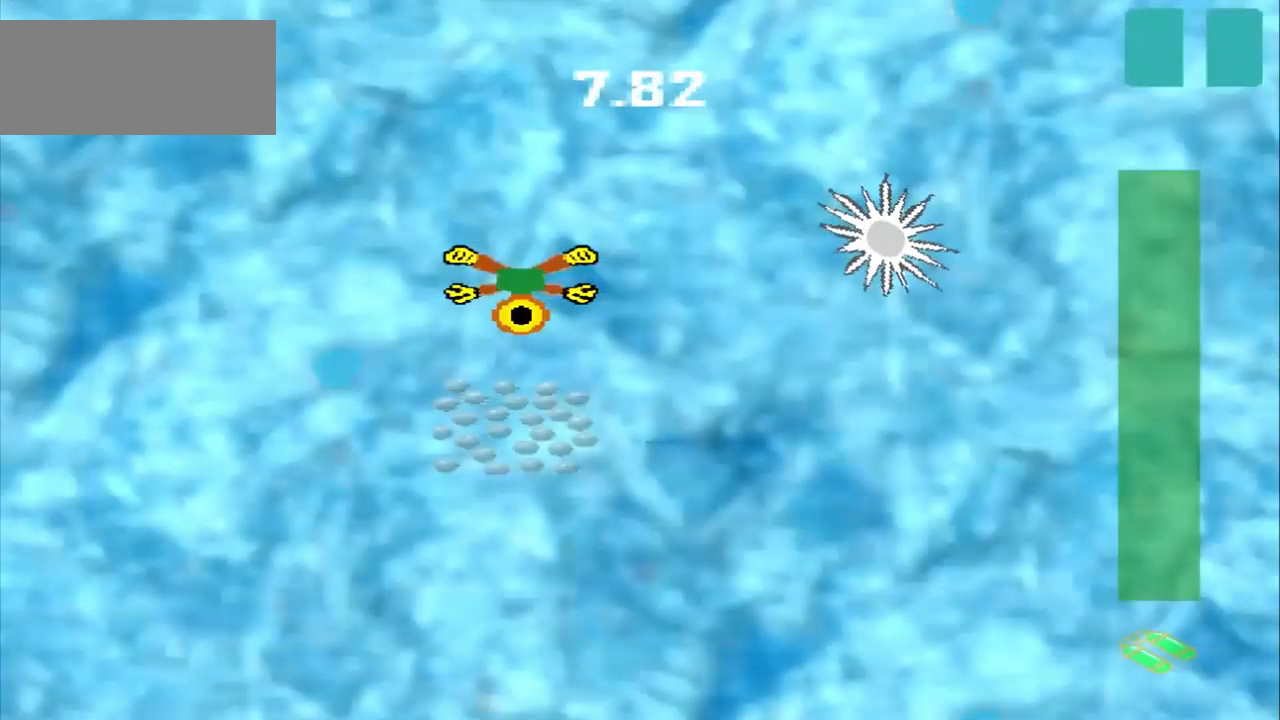
{"dt_ms": 500, "buttons": [], "left_stick": "down-right", "events": [[167, "left_stick", "center"], [334, "left_stick", "down-right"]]}
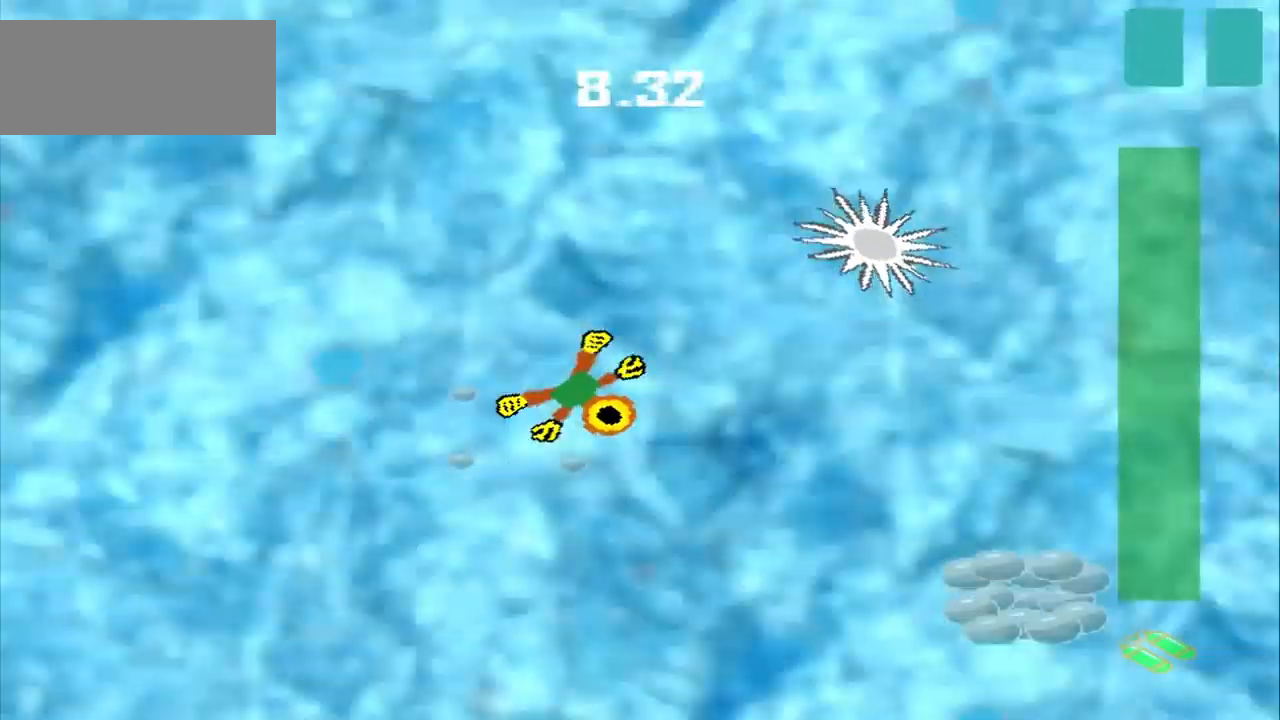
{"dt_ms": 500, "buttons": [], "left_stick": "down-right", "events": []}
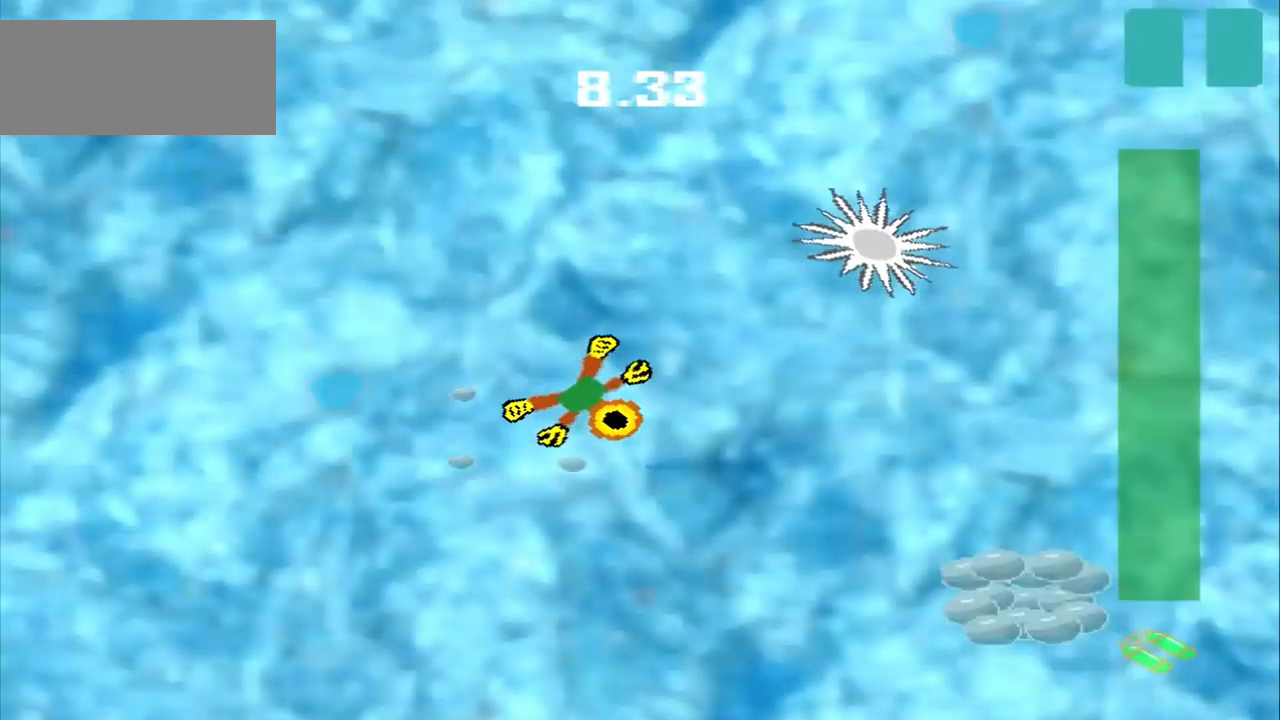
{"dt_ms": 500, "buttons": [], "left_stick": "center", "events": [[459, "left_stick", "center"]]}
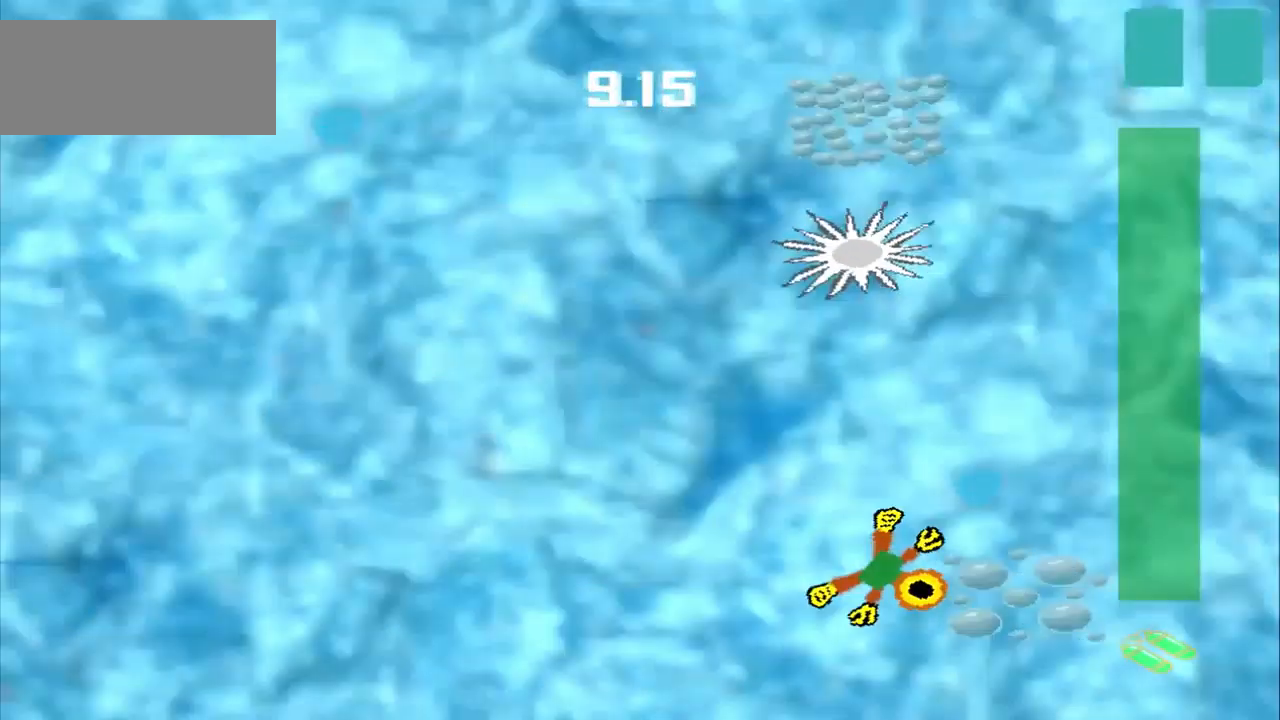
{"dt_ms": 500, "buttons": [], "left_stick": "up-left", "events": [[334, "left_stick", "up-left"]]}
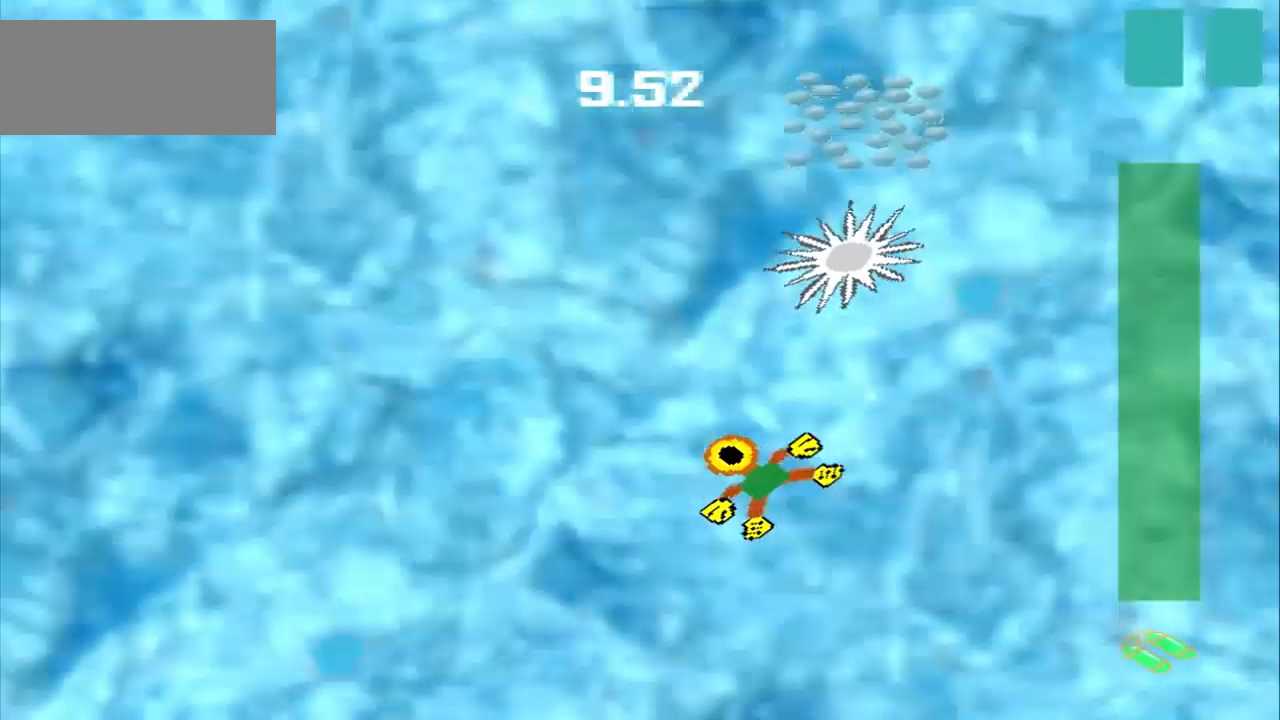
{"dt_ms": 500, "buttons": [], "left_stick": "up-left", "events": []}
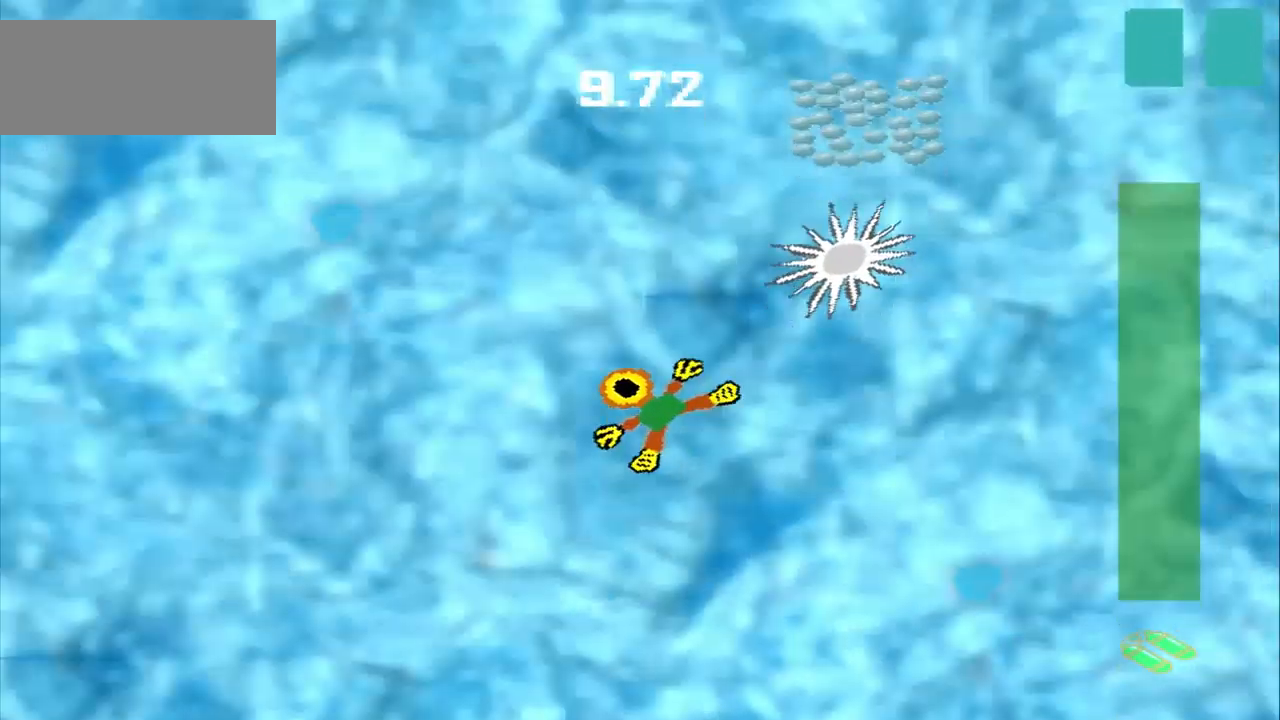
{"dt_ms": 1000, "buttons": [], "left_stick": "up-right"}
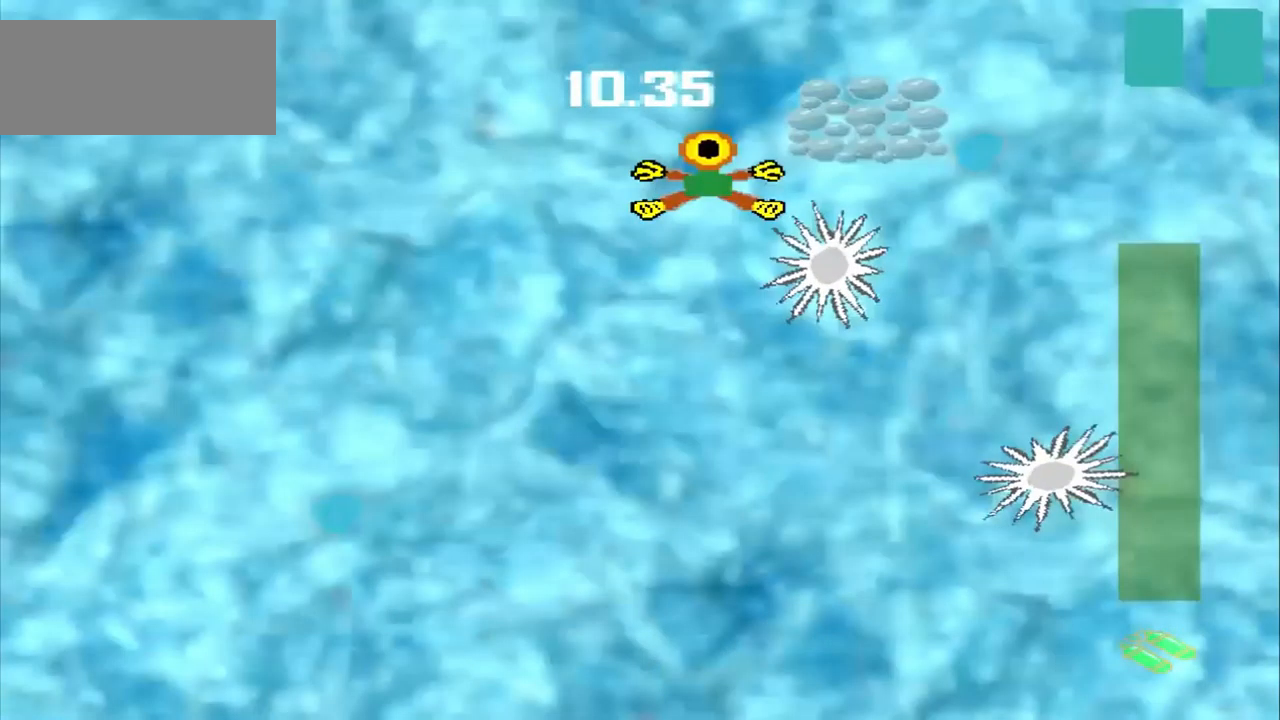
{"dt_ms": 500, "buttons": [], "left_stick": "down-left", "events": [[84, "left_stick", "right"], [292, "left_stick", "down-left"]]}
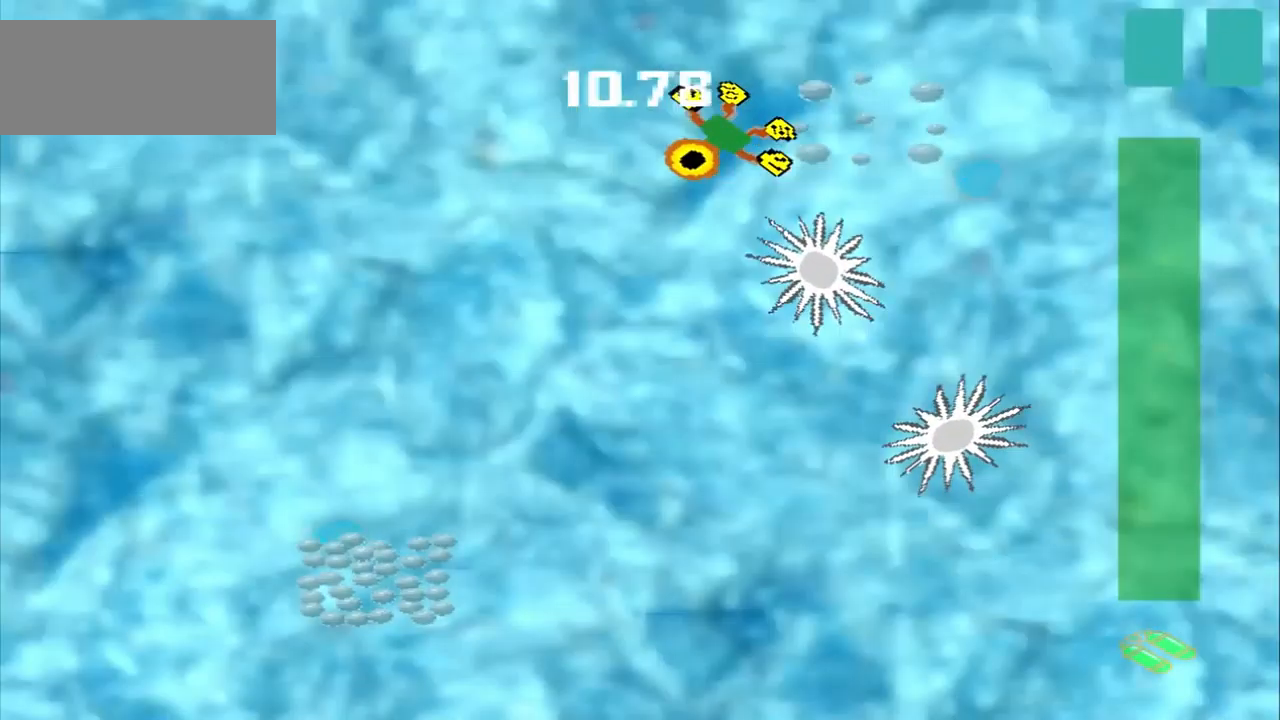
{"dt_ms": 500, "buttons": [], "left_stick": "down-left", "events": []}
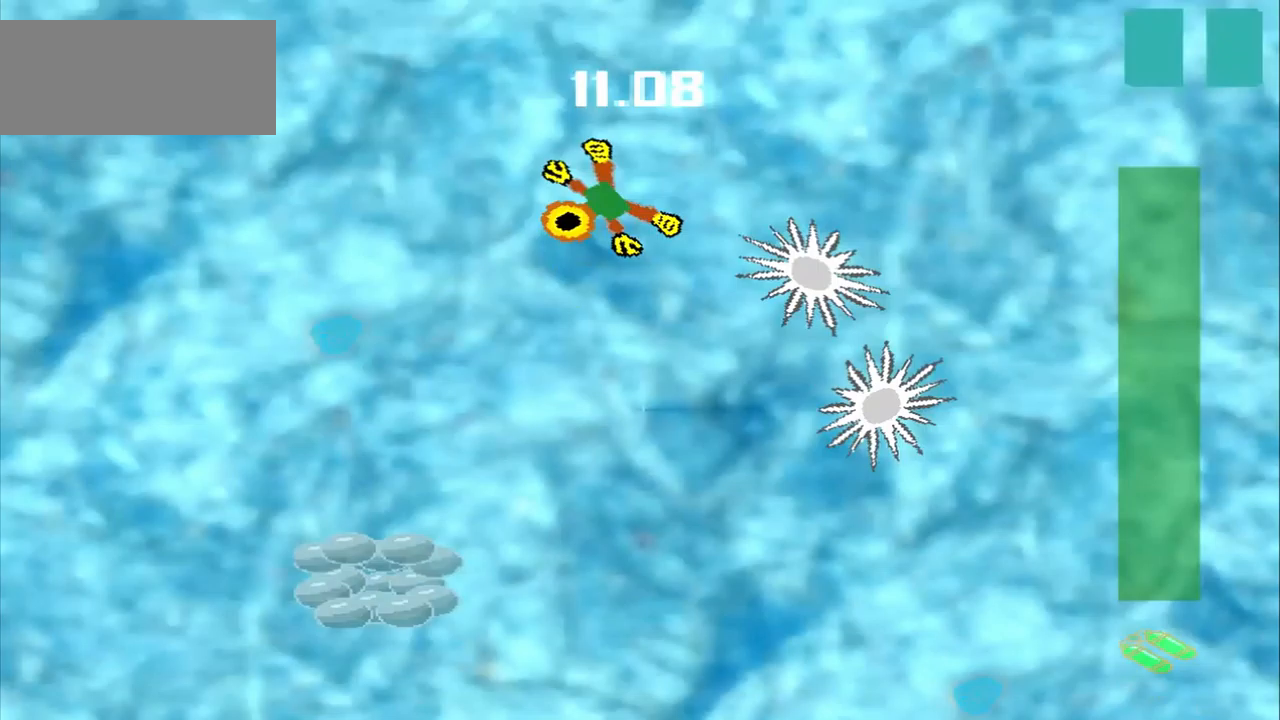
{"dt_ms": 500, "buttons": [], "left_stick": "left", "events": [[375, "left_stick", "left"]]}
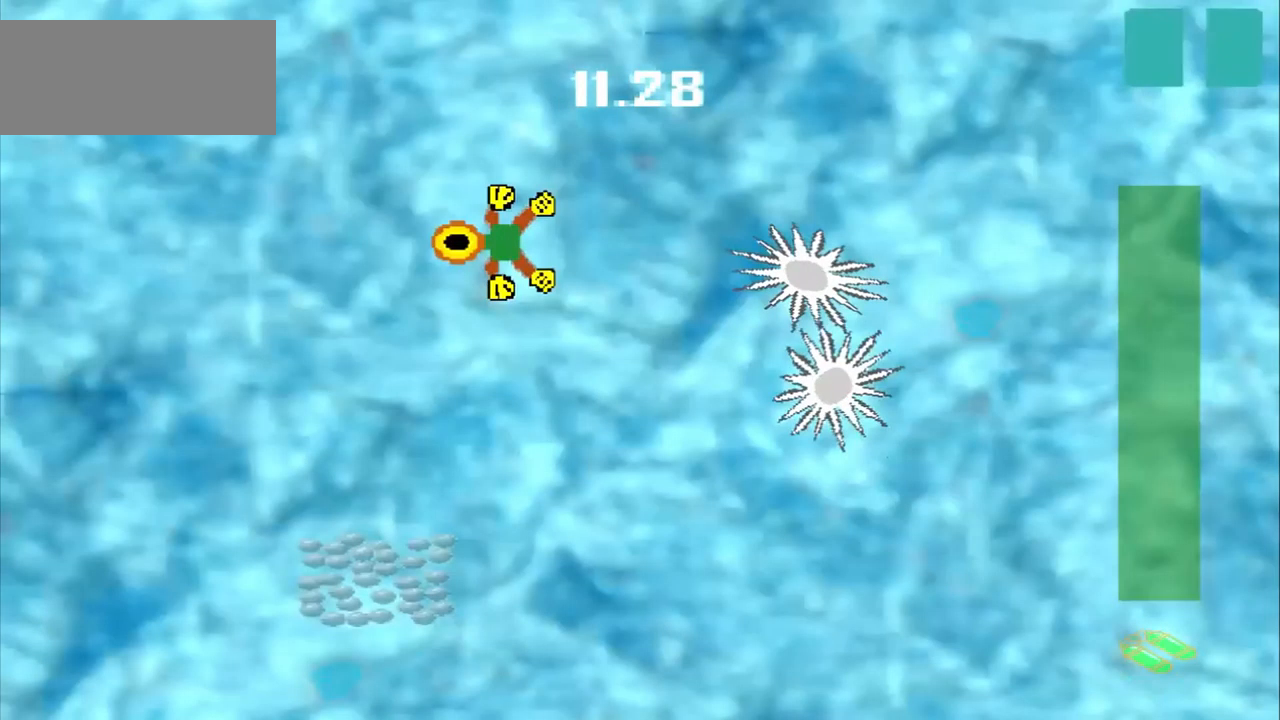
{"dt_ms": 500, "buttons": [], "left_stick": "down", "events": [[208, "left_stick", "down"]]}
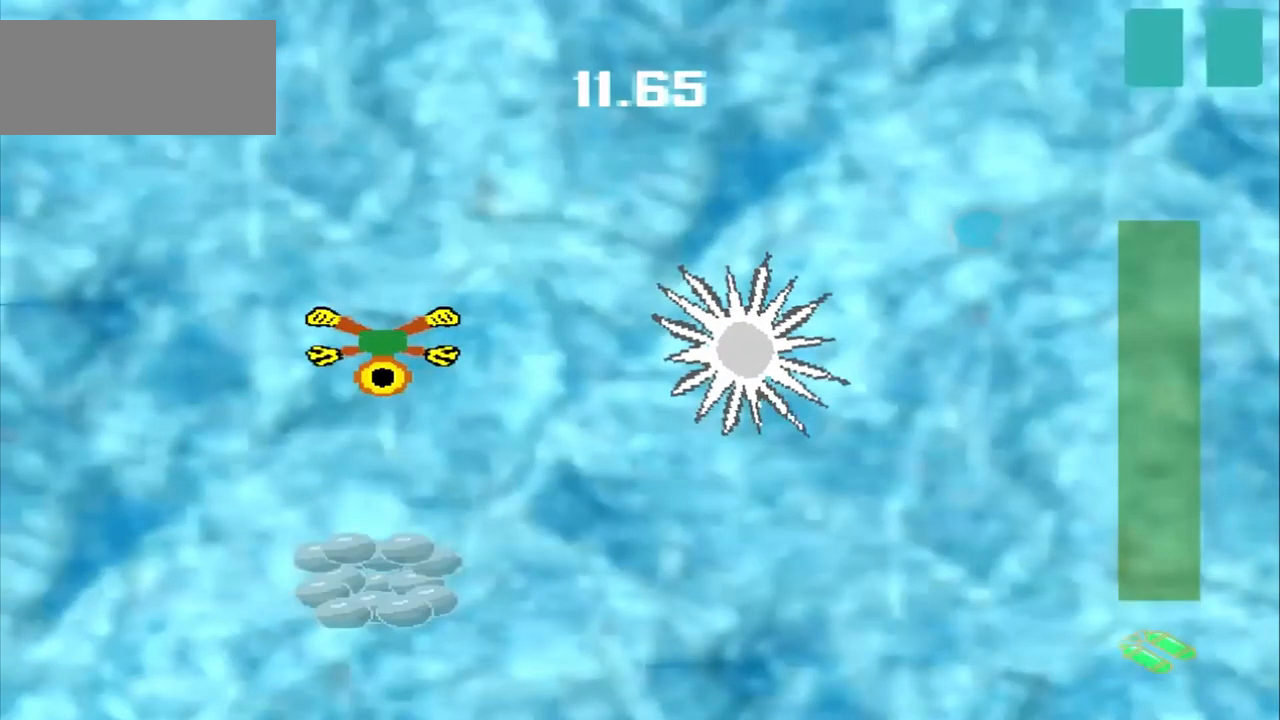
{"dt_ms": 500, "buttons": [], "left_stick": "down", "events": []}
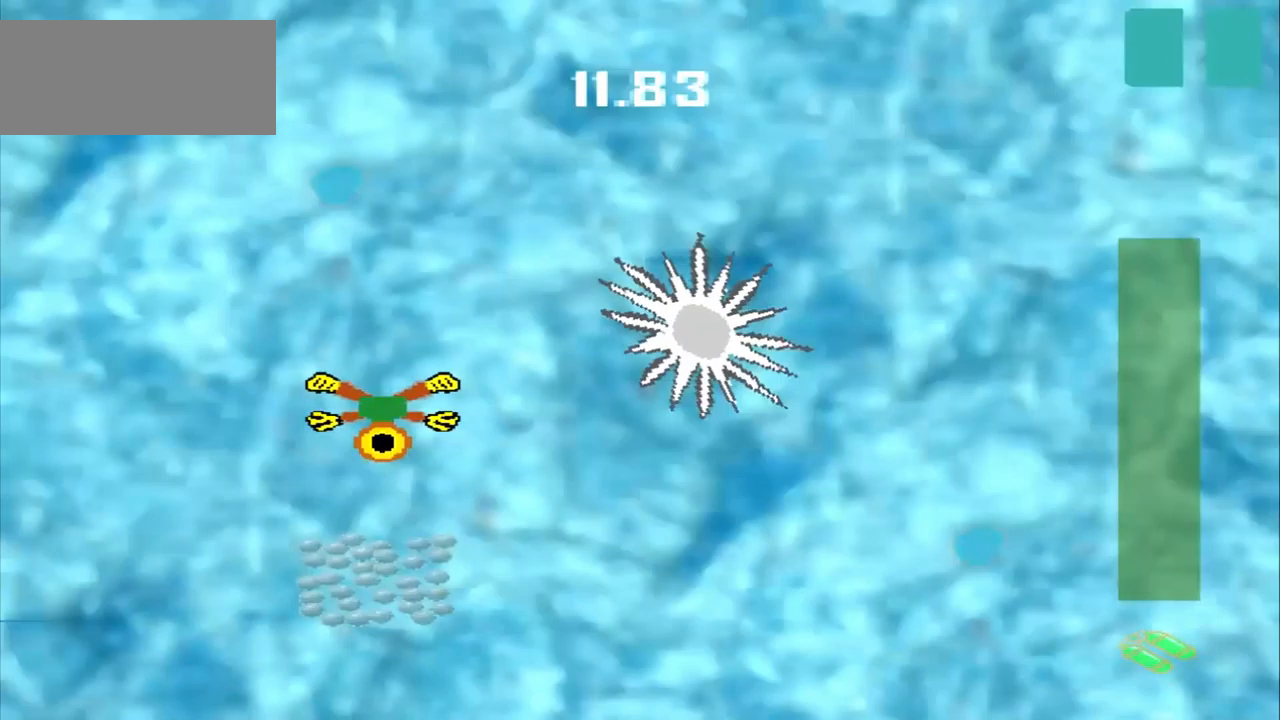
{"dt_ms": 500, "buttons": [], "left_stick": "right", "events": [[125, "left_stick", "center"], [208, "left_stick", "down-right"], [375, "left_stick", "right"]]}